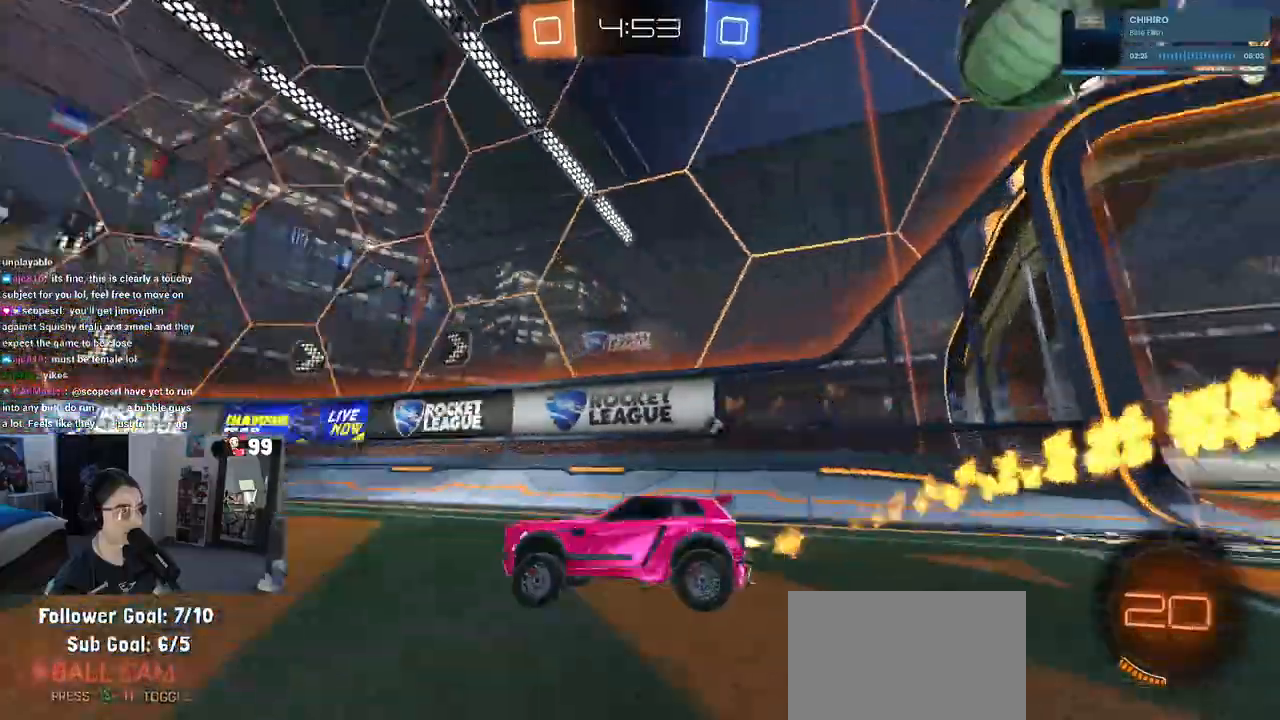
Gameplay with a controller (PlayStation layout); each line is a JSON object with the inputs held at the frame after it. "events" lists button and stick changes between this image and that frame as [ms after this image, input, new state], when the widget could be followed in between.
{"buttons": ["R1", "R2"], "left_stick": "center", "right_stick": "center", "events": [[317, "left_stick", "left"], [433, "left_stick", "center"]]}
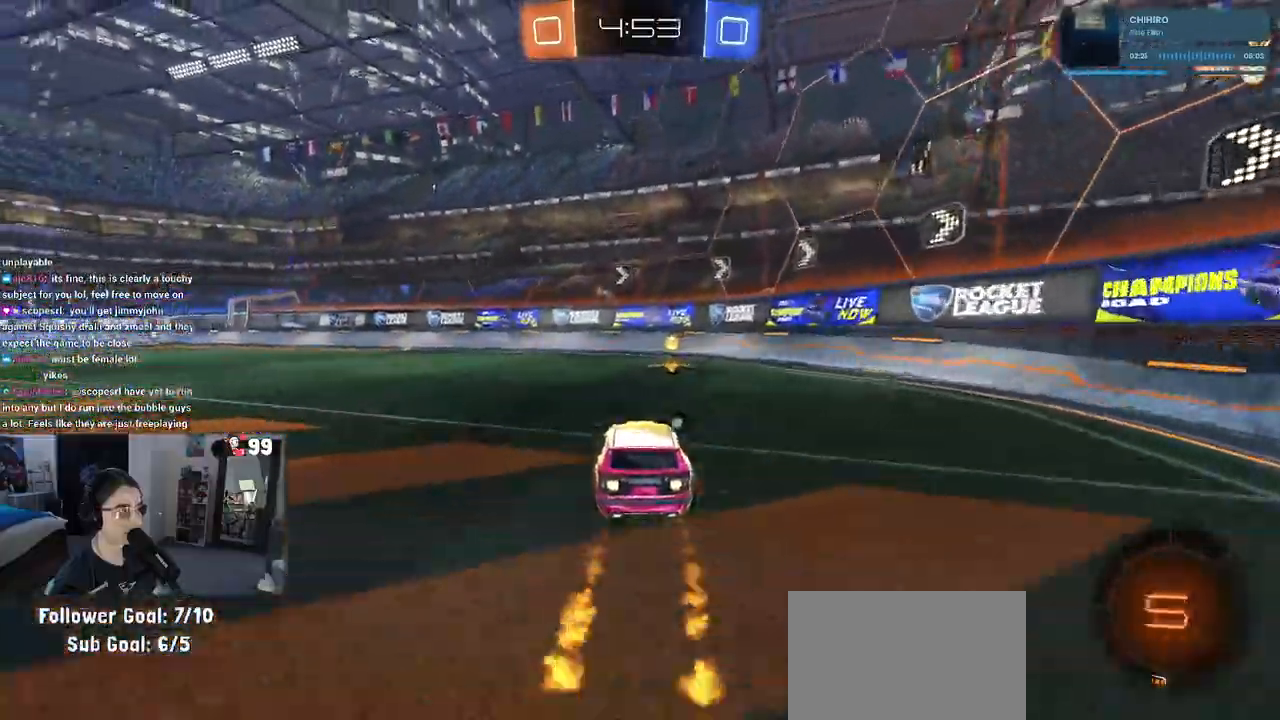
{"buttons": ["R2"], "left_stick": "right", "right_stick": "center", "events": [[17, "left_stick", "left"], [67, "TRIANGLE", "down"], [100, "left_stick", "center"], [150, "left_stick", "right"], [217, "TRIANGLE", "up"], [417, "R1", "up"]]}
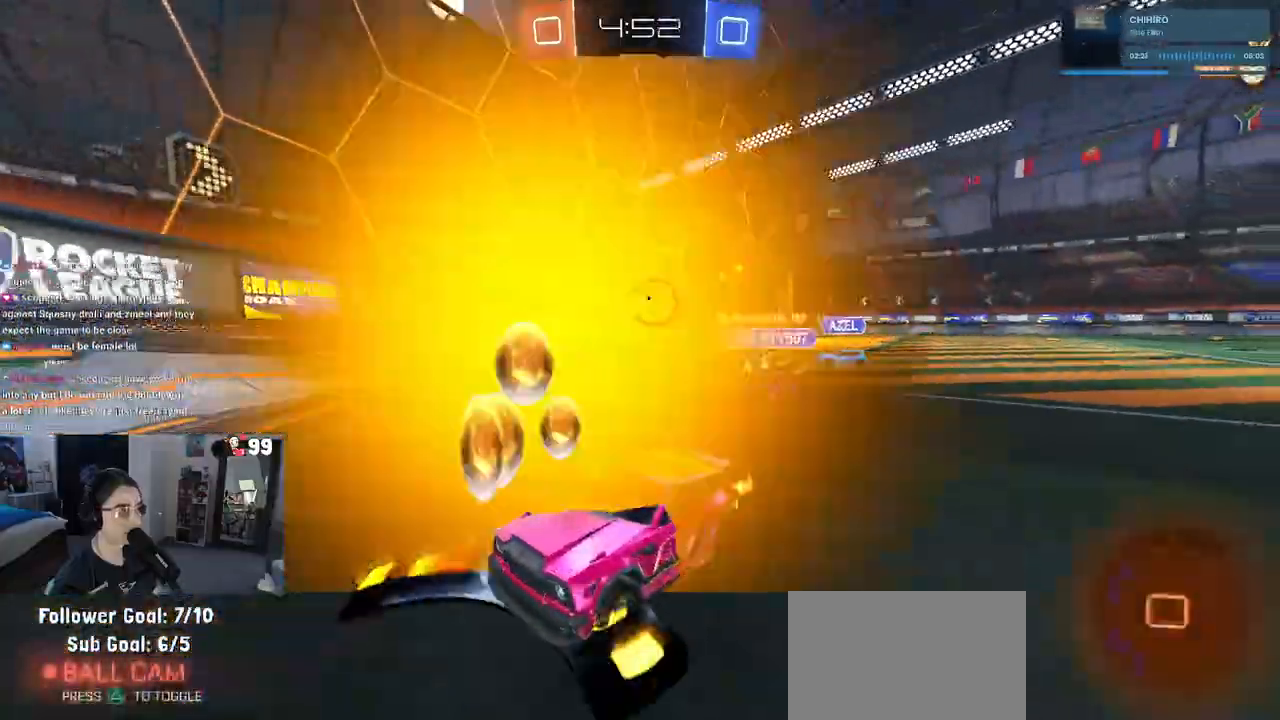
{"buttons": ["R2"], "left_stick": "left", "right_stick": "center", "events": [[50, "left_stick", "left"], [100, "SQUARE", "down"], [250, "SQUARE", "up"]]}
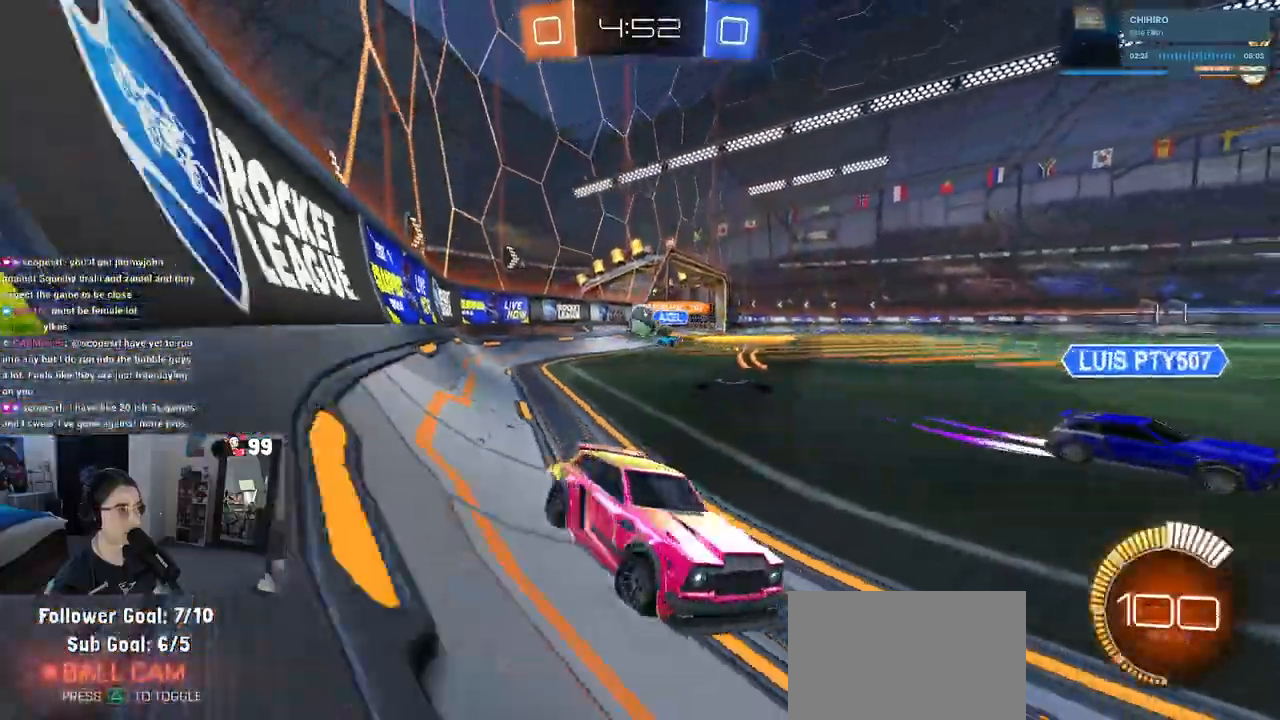
{"buttons": ["R2"], "left_stick": "left", "right_stick": "center", "events": []}
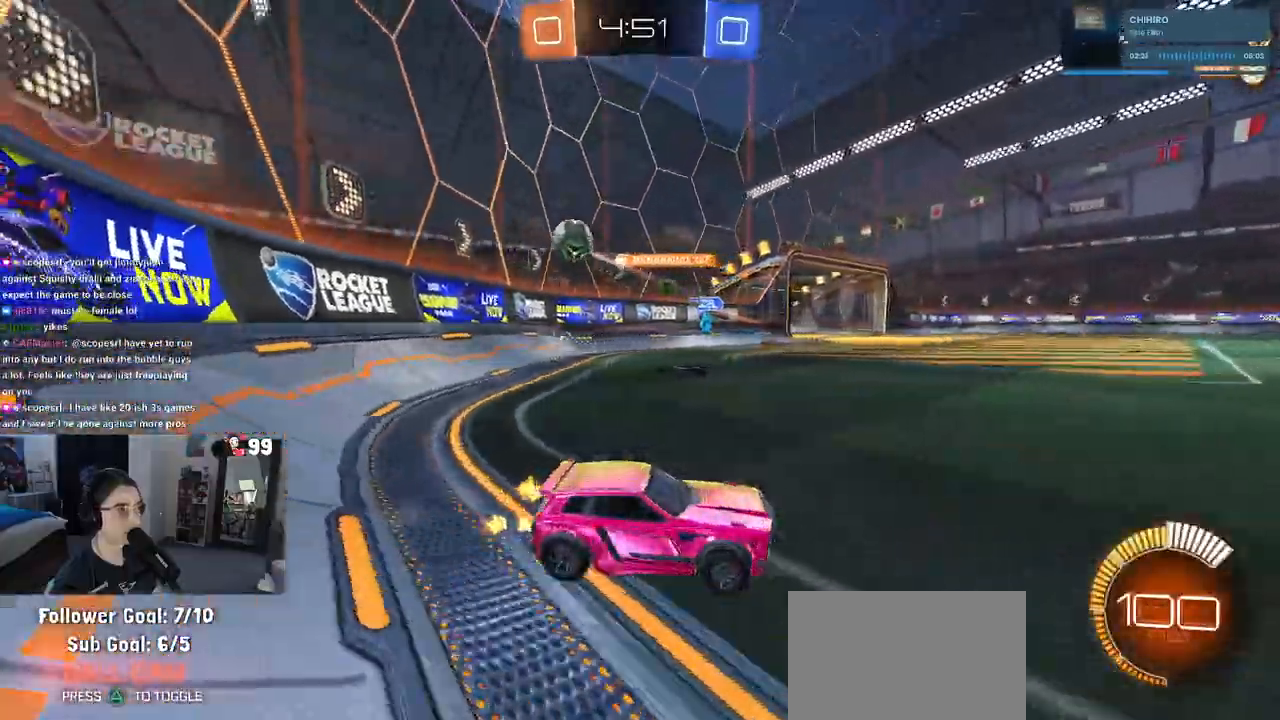
{"buttons": ["R2"], "left_stick": "center", "right_stick": "center", "events": [[467, "left_stick", "center"]]}
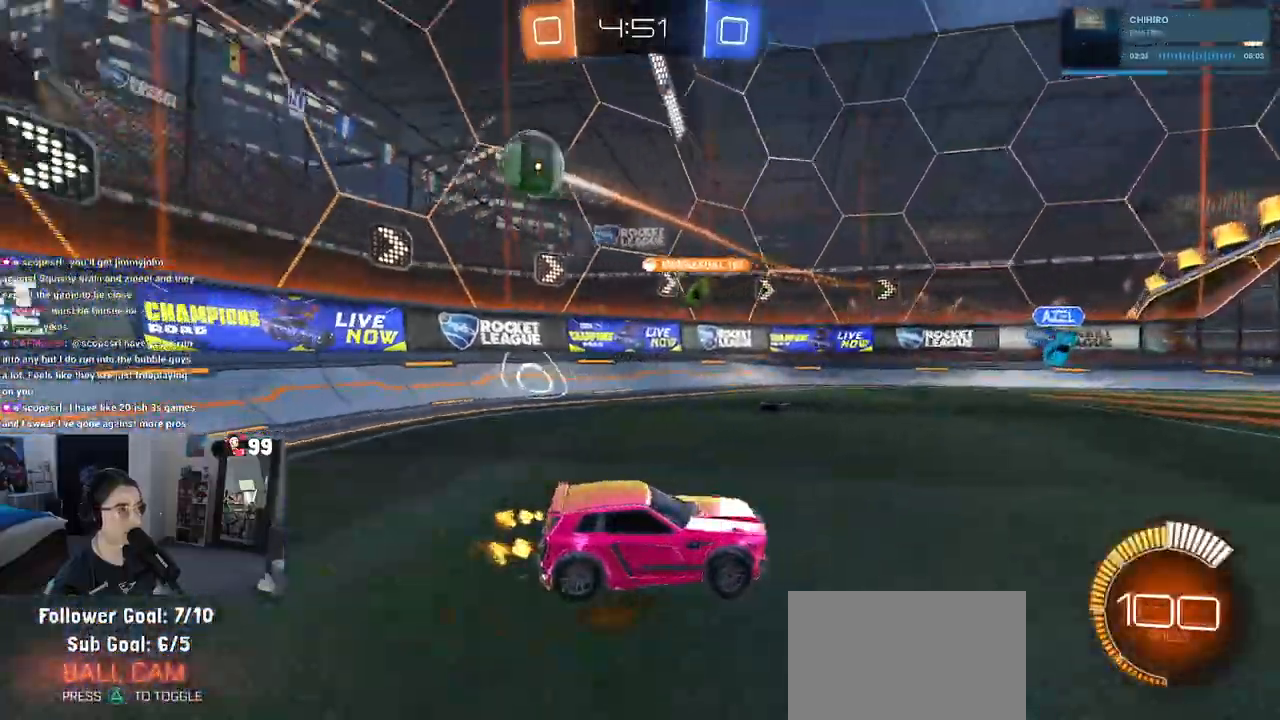
{"buttons": ["R2"], "left_stick": "left", "right_stick": "center", "events": [[367, "left_stick", "left"]]}
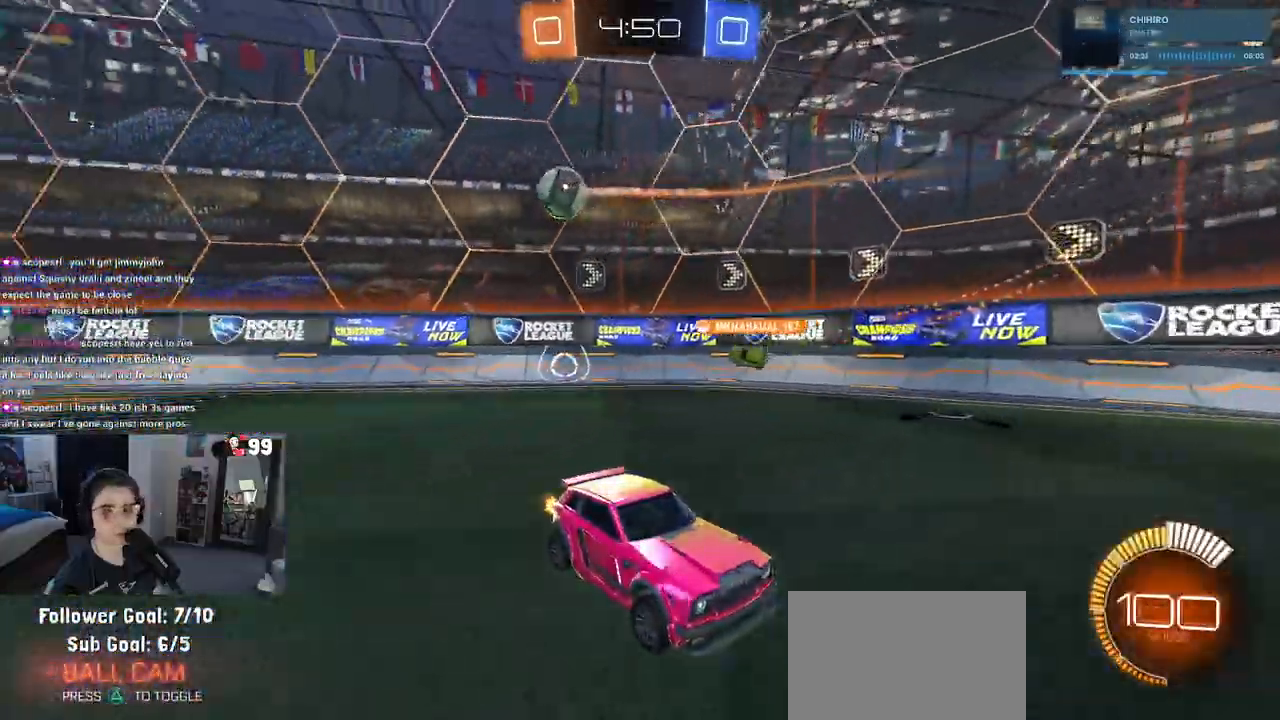
{"buttons": ["R2"], "left_stick": "right", "right_stick": "center", "events": [[167, "left_stick", "center"], [233, "left_stick", "right"], [333, "SQUARE", "down"], [433, "SQUARE", "up"]]}
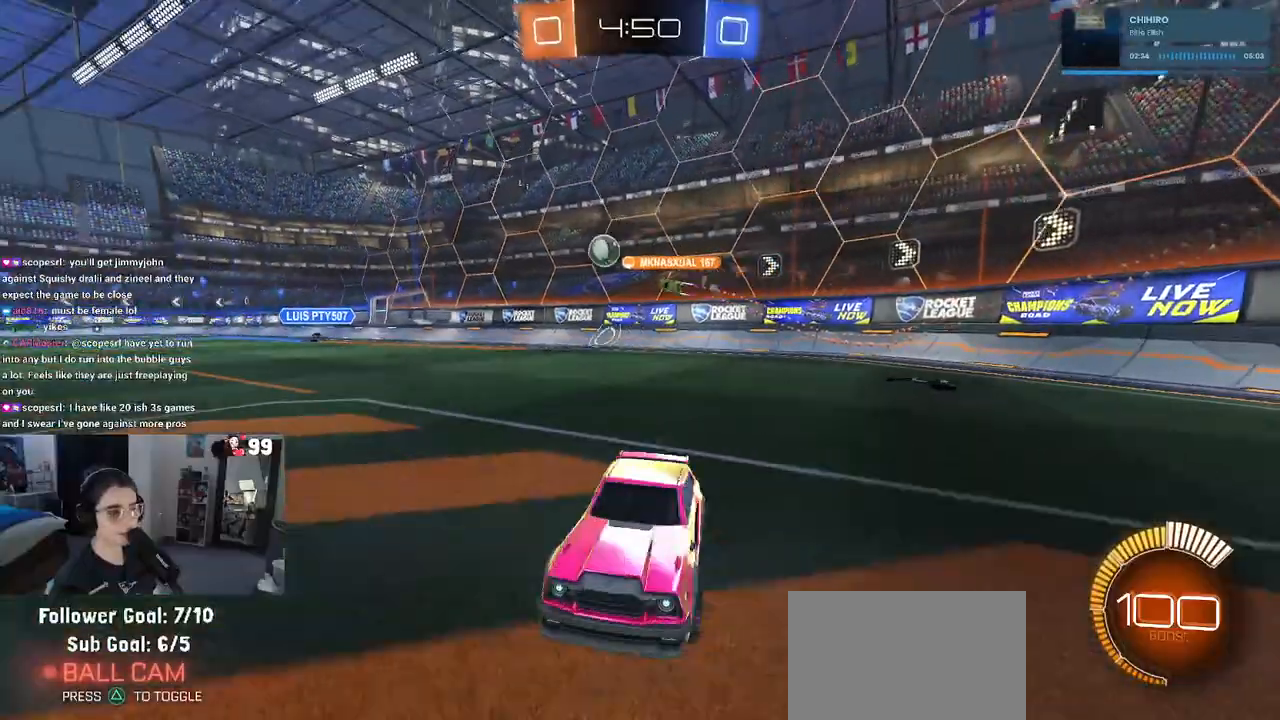
{"buttons": ["R2"], "left_stick": "right", "right_stick": "center", "events": []}
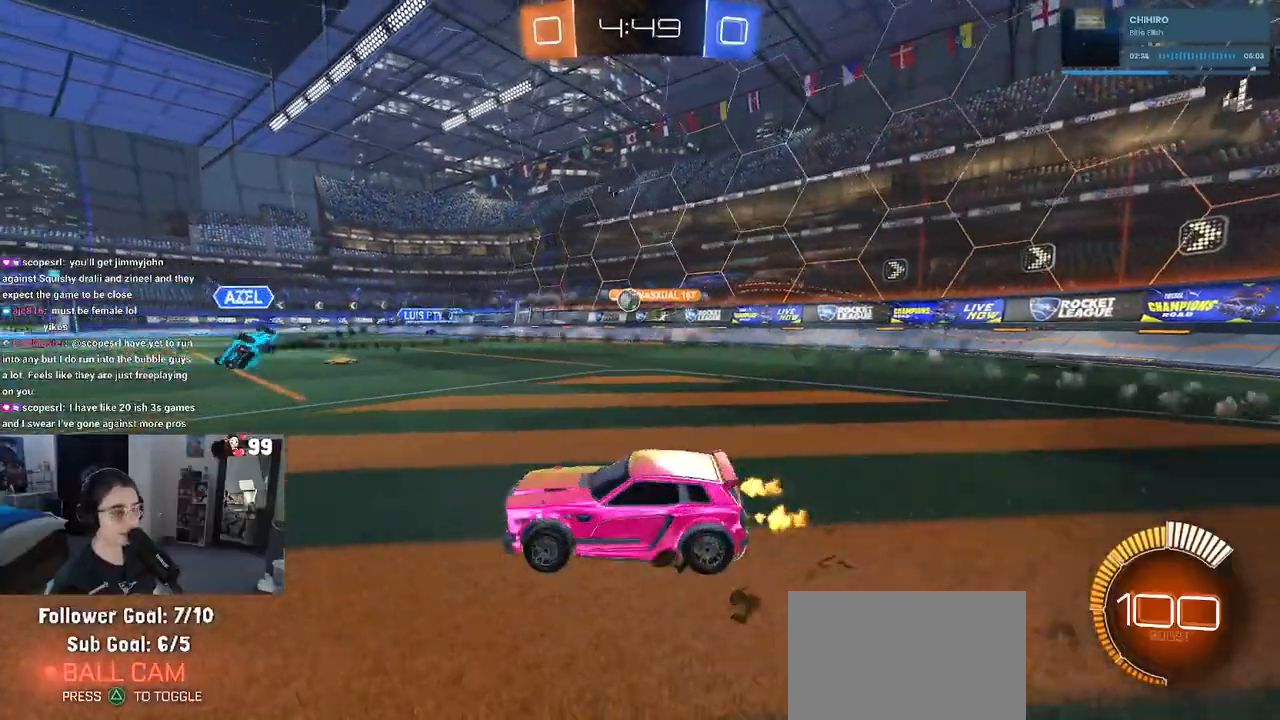
{"buttons": ["R2"], "left_stick": "right", "right_stick": "center", "events": [[300, "left_stick", "center"], [450, "left_stick", "right"]]}
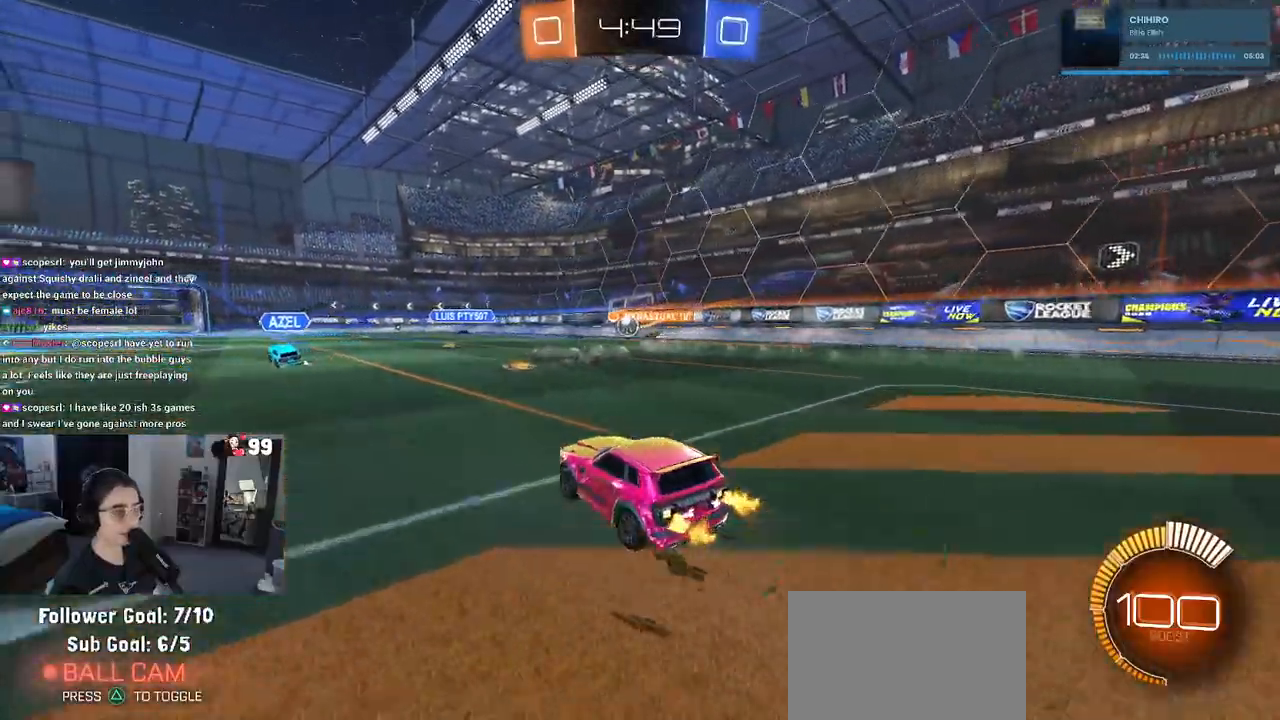
{"buttons": ["R1", "R2"], "left_stick": "center", "right_stick": "center", "events": [[167, "left_stick", "center"], [233, "R1", "down"]]}
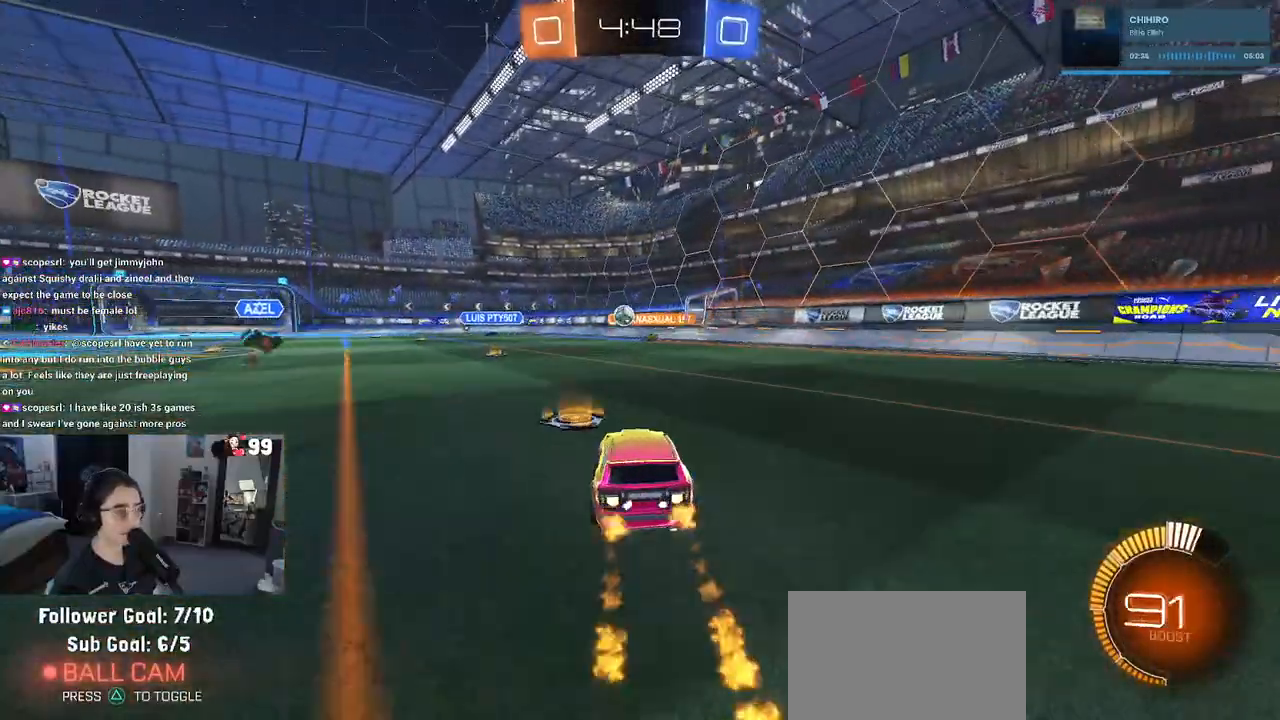
{"buttons": ["R2"], "left_stick": "center", "right_stick": "center", "events": [[117, "left_stick", "left"], [217, "R1", "up"], [433, "left_stick", "center"]]}
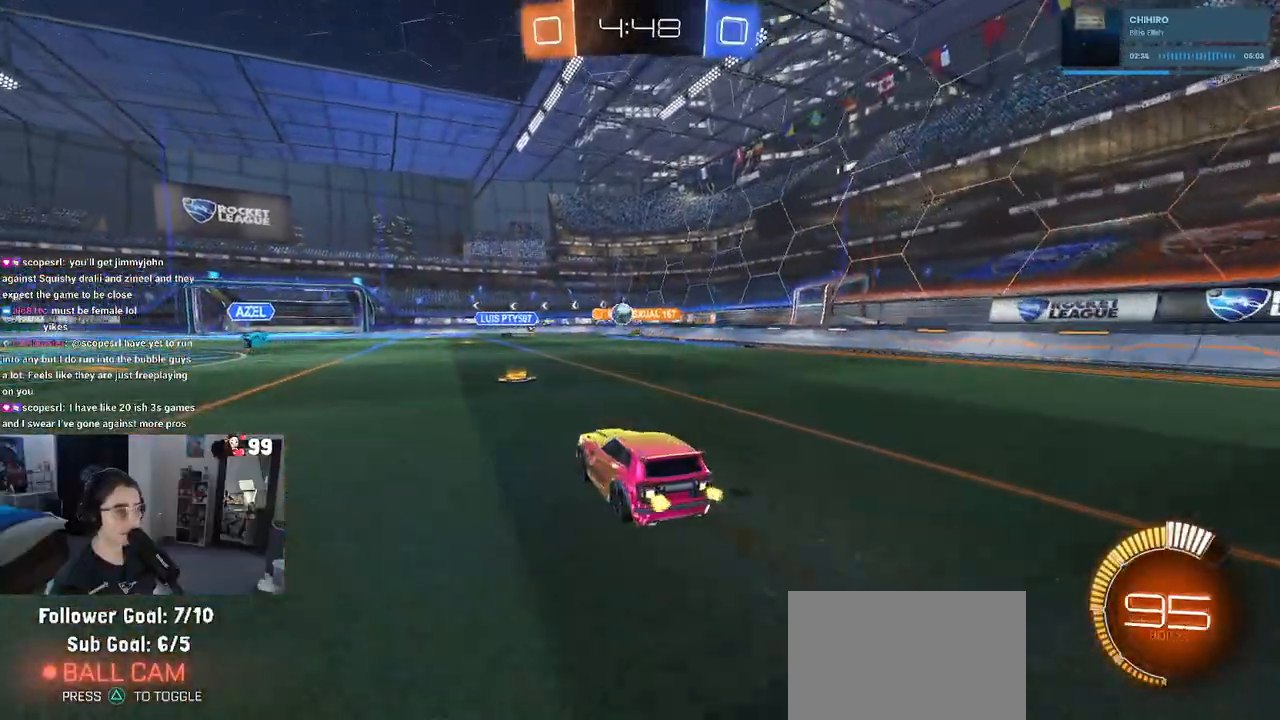
{"buttons": ["R1", "R2"], "left_stick": "left", "right_stick": "center", "events": [[250, "left_stick", "left"], [483, "R1", "down"]]}
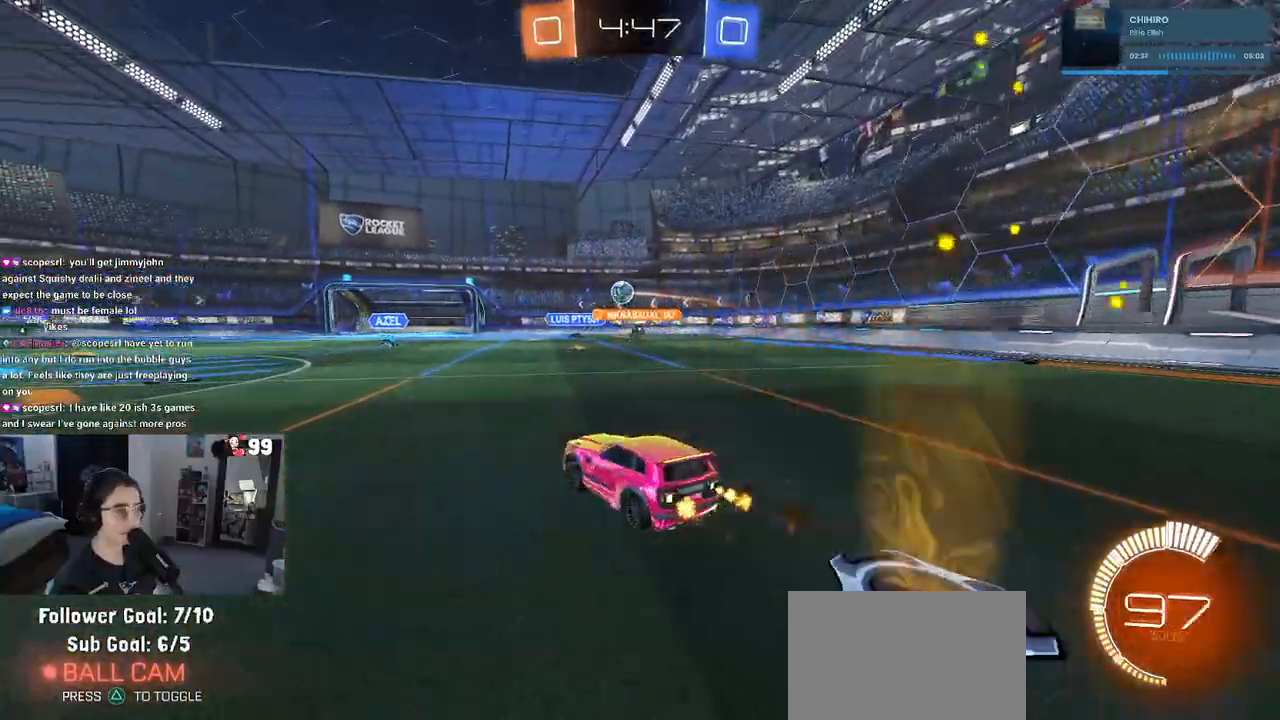
{"buttons": ["R2"], "left_stick": "left", "right_stick": "center", "events": [[150, "left_stick", "center"], [317, "left_stick", "left"], [483, "R1", "up"]]}
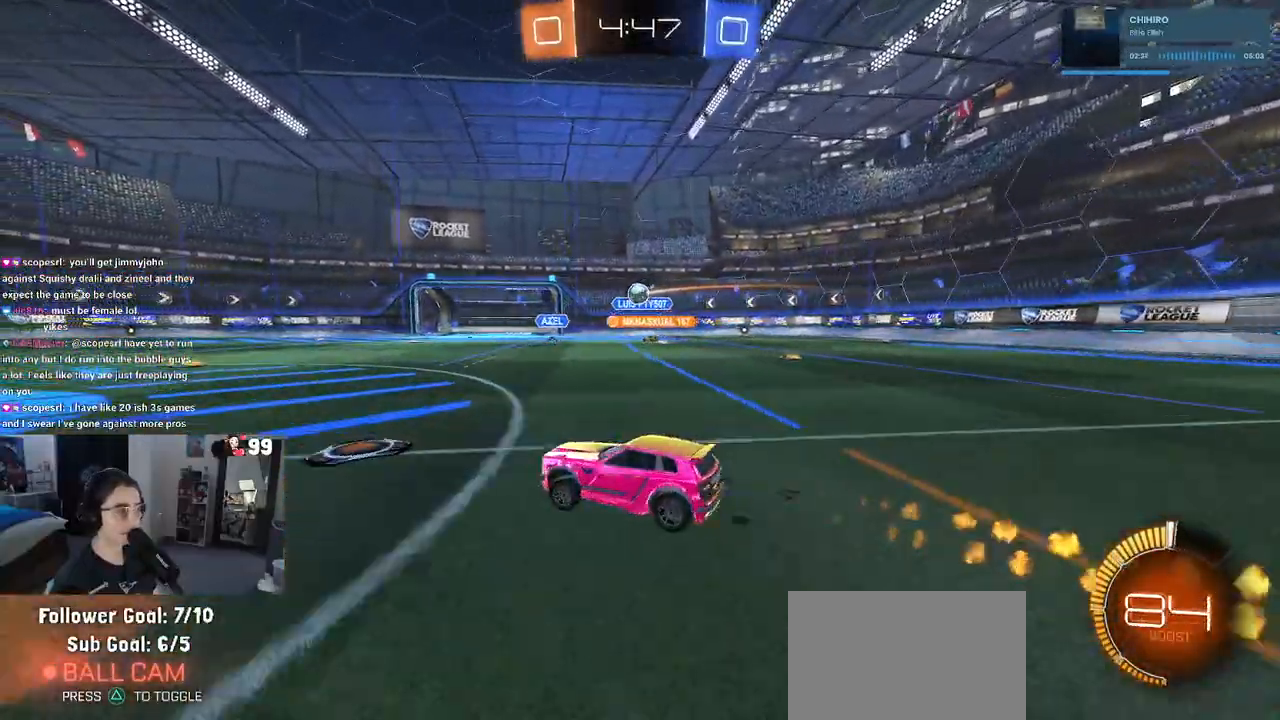
{"buttons": ["R2"], "left_stick": "center", "right_stick": "center", "events": [[33, "left_stick", "center"], [350, "left_stick", "right"], [483, "left_stick", "center"]]}
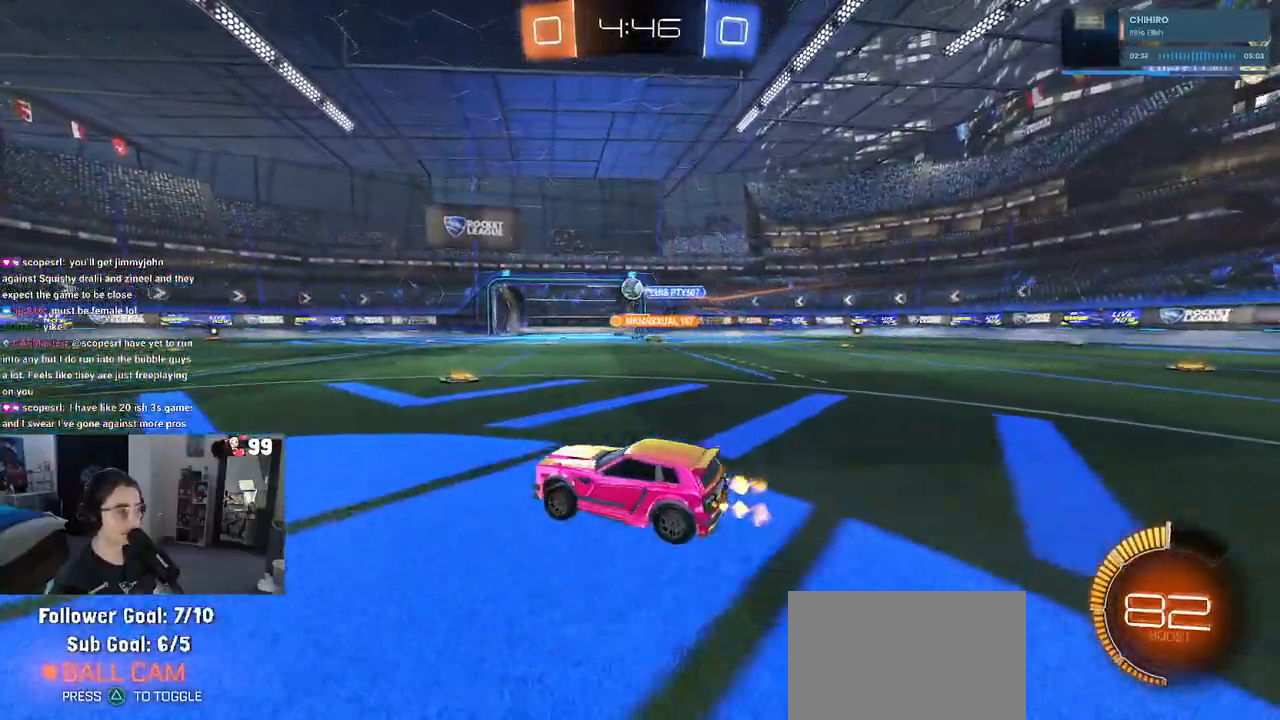
{"buttons": ["R2"], "left_stick": "left", "right_stick": "center", "events": [[67, "R1", "down"], [100, "left_stick", "left"], [367, "R1", "up"], [383, "left_stick", "center"], [467, "left_stick", "left"]]}
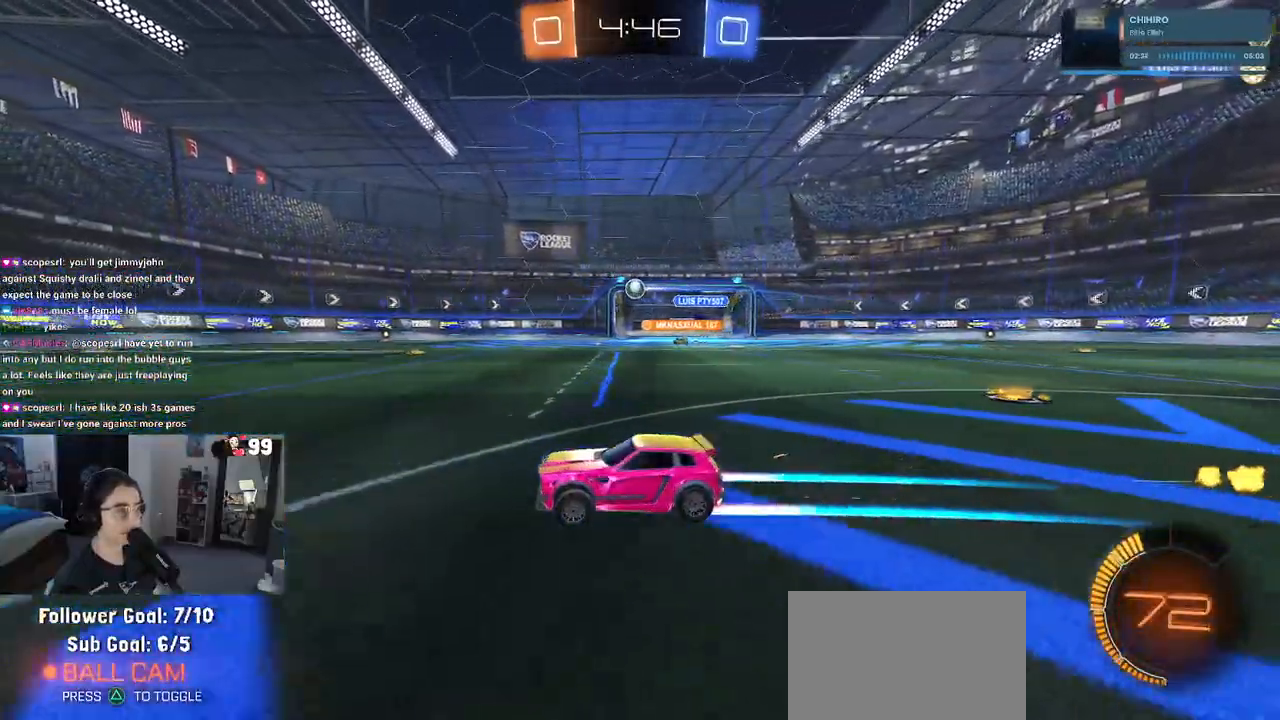
{"buttons": ["R2"], "left_stick": "right", "right_stick": "center", "events": [[167, "left_stick", "center"], [367, "left_stick", "right"]]}
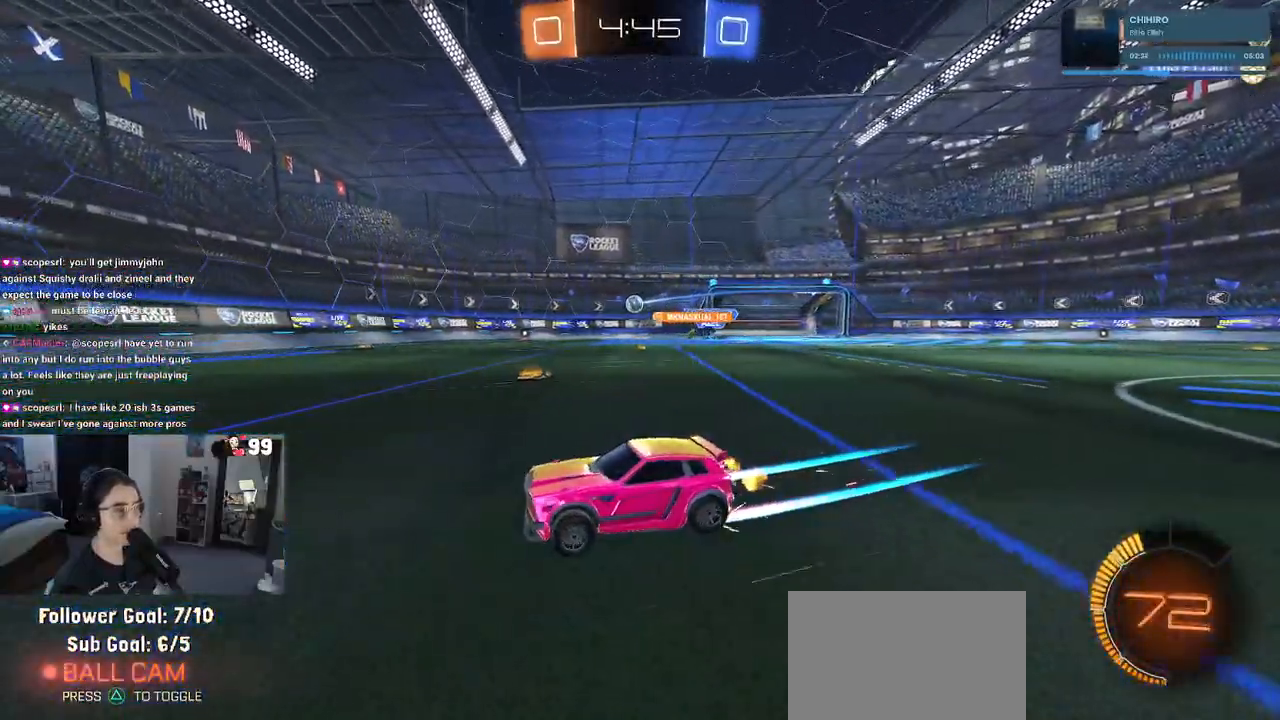
{"buttons": ["R2"], "left_stick": "right", "right_stick": "center", "events": [[217, "left_stick", "center"], [317, "left_stick", "right"]]}
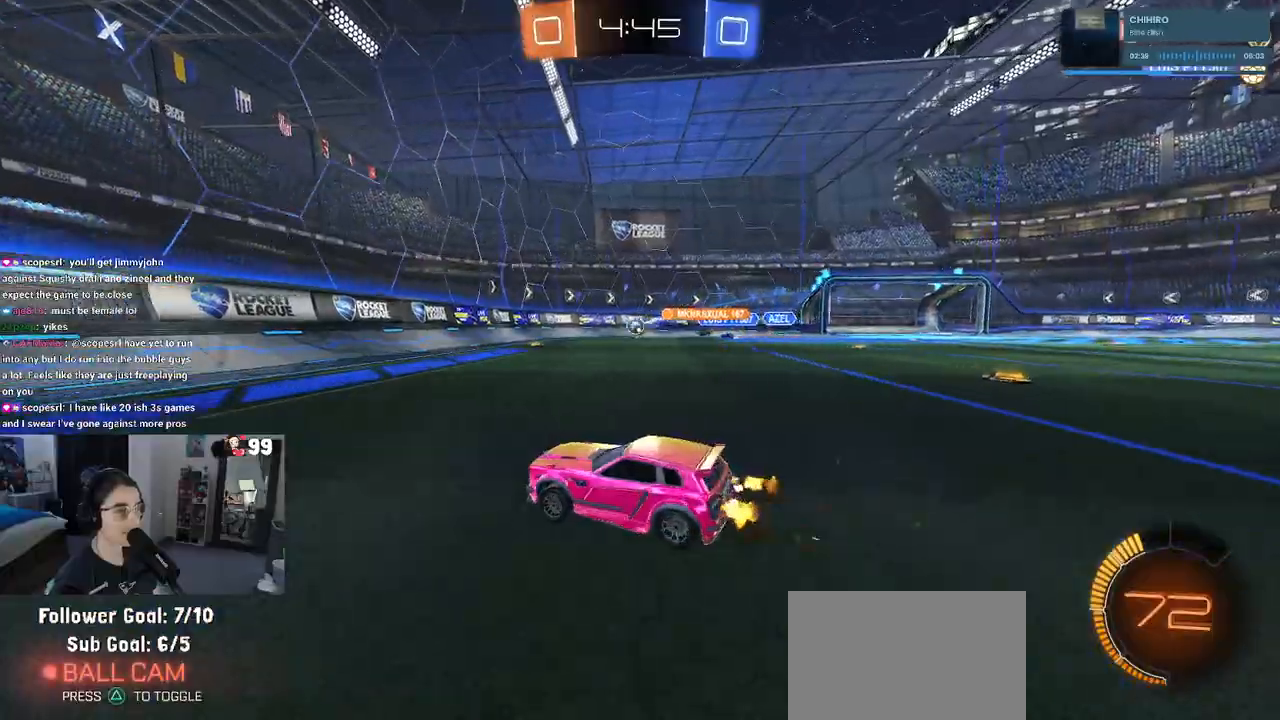
{"buttons": ["R2"], "left_stick": "left", "right_stick": "center", "events": [[83, "left_stick", "center"], [183, "left_stick", "left"], [233, "SQUARE", "down"], [367, "SQUARE", "up"]]}
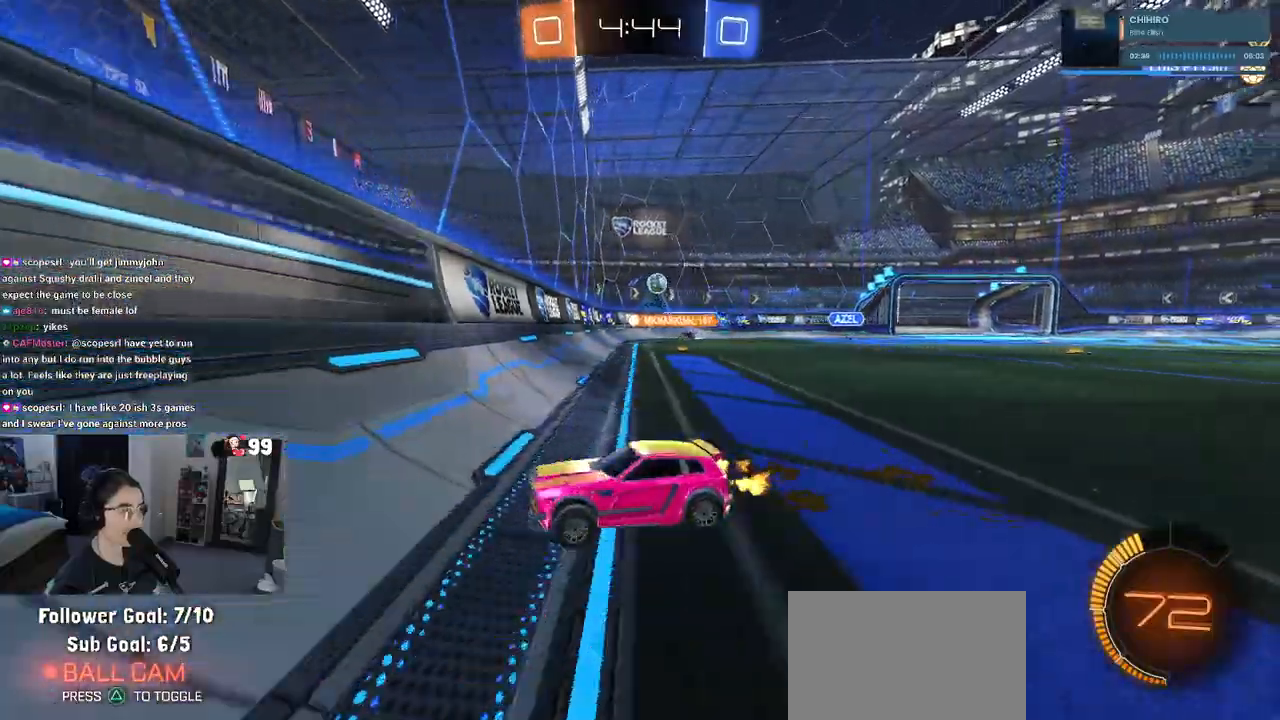
{"buttons": ["R2"], "left_stick": "center", "right_stick": "center", "events": [[233, "SQUARE", "down"], [350, "SQUARE", "up"], [500, "left_stick", "center"]]}
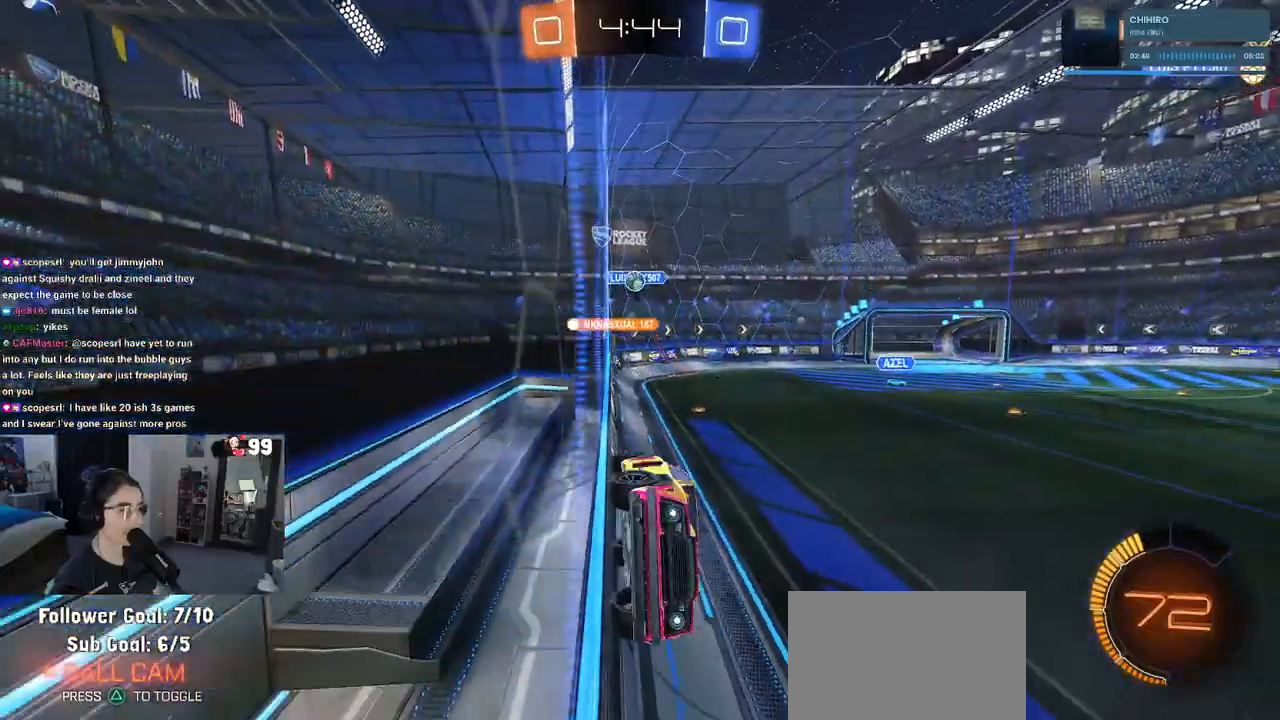
{"buttons": ["R2"], "left_stick": "center", "right_stick": "center", "events": [[233, "left_stick", "left"], [483, "left_stick", "center"]]}
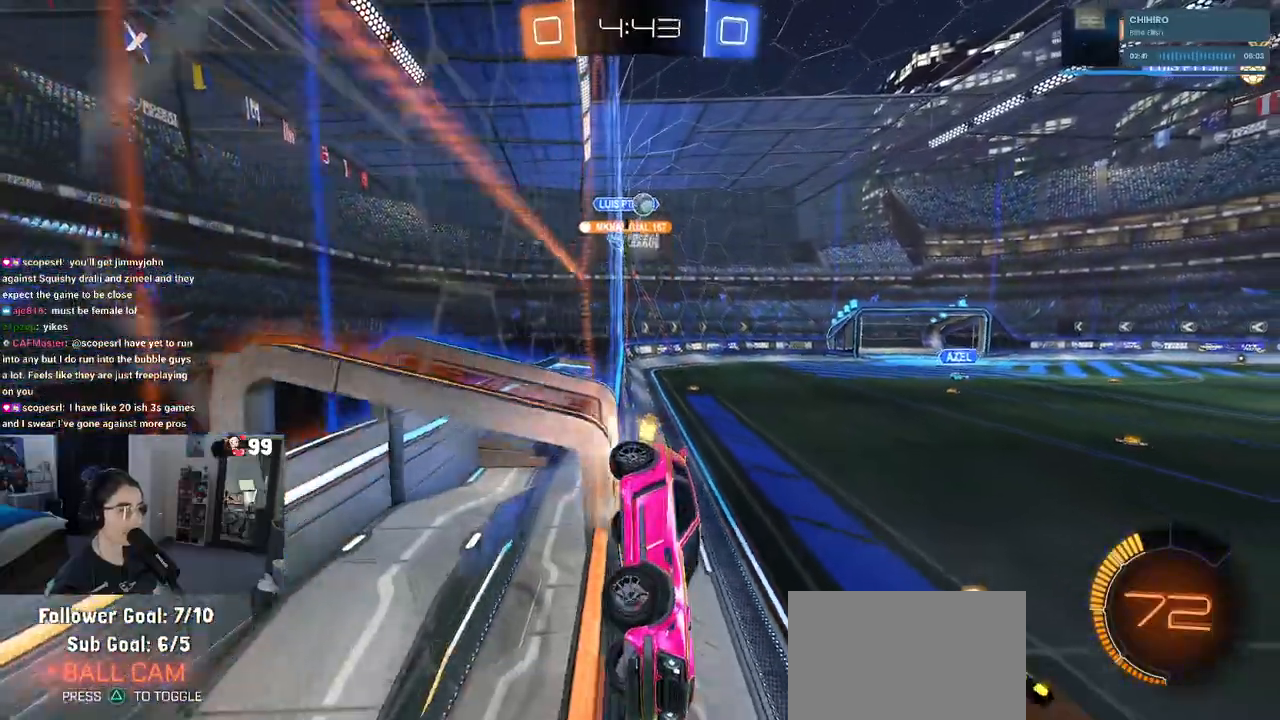
{"buttons": ["R1", "R2"], "left_stick": "center", "right_stick": "center", "events": [[450, "R1", "down"]]}
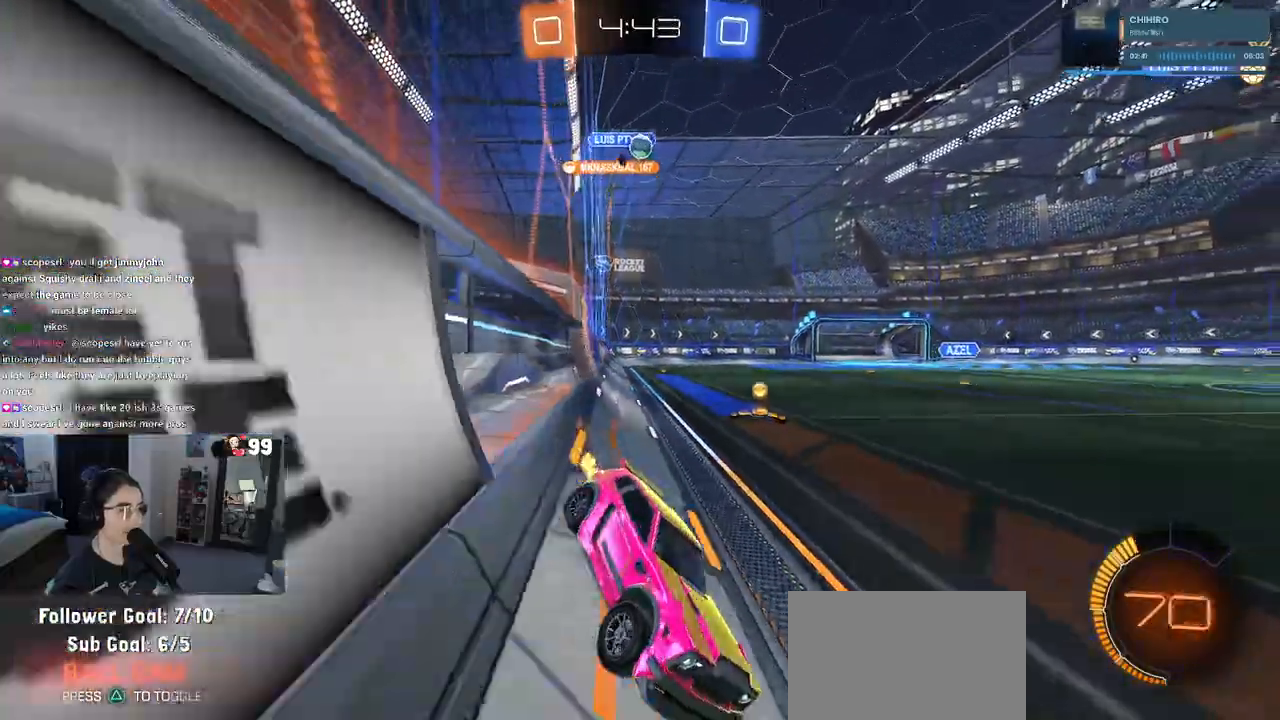
{"buttons": ["R2"], "left_stick": "right", "right_stick": "center", "events": [[400, "R1", "up"], [500, "left_stick", "right"]]}
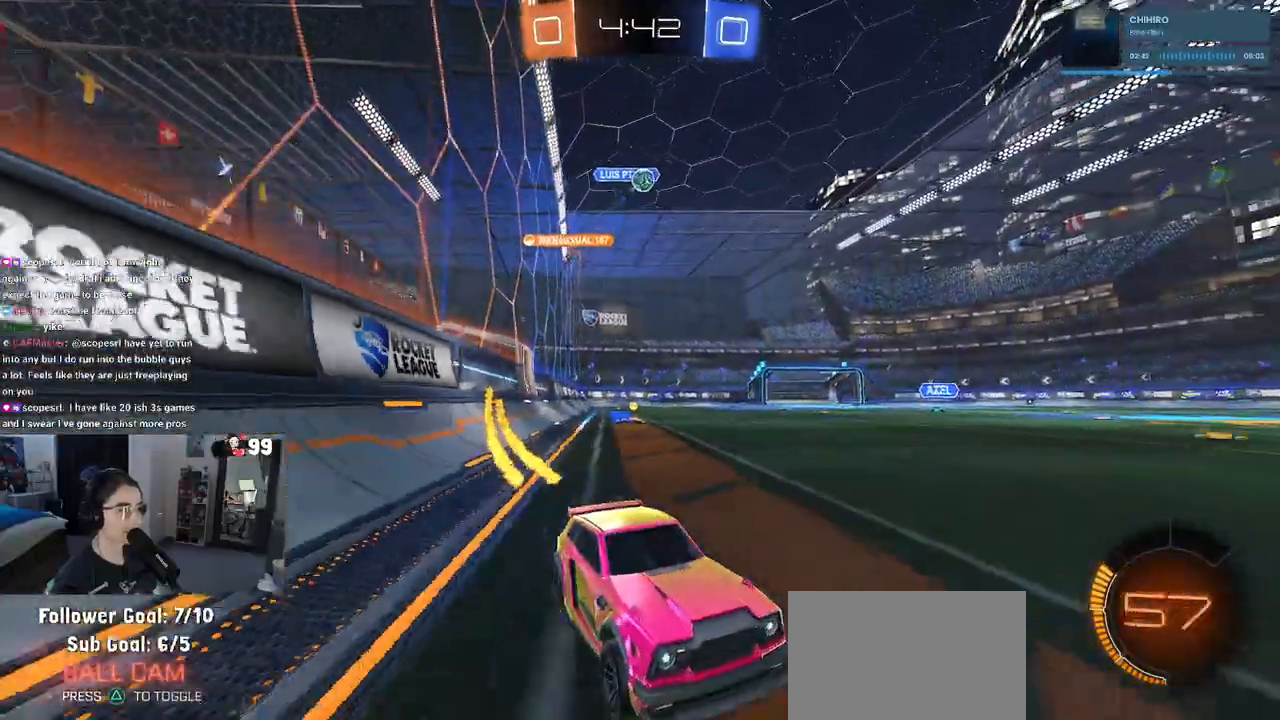
{"buttons": ["R2"], "left_stick": "center", "right_stick": "center", "events": [[67, "left_stick", "center"]]}
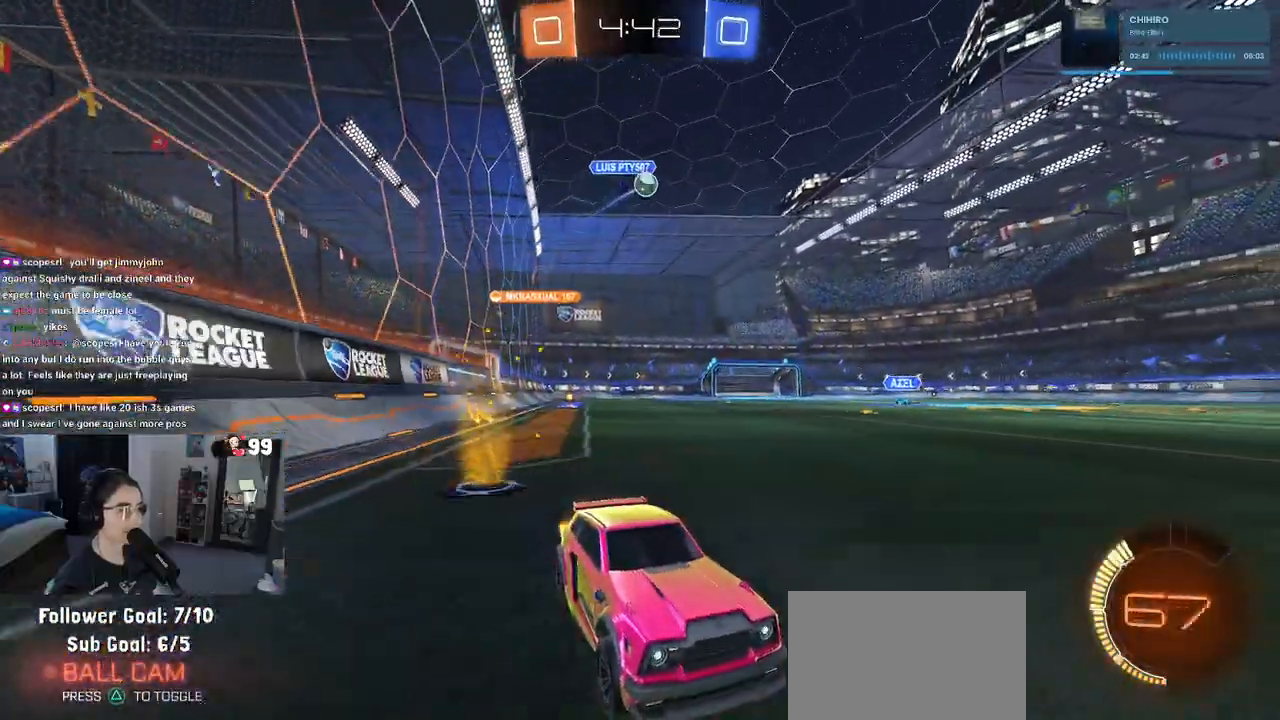
{"buttons": ["R2"], "left_stick": "left", "right_stick": "center", "events": [[133, "left_stick", "left"], [150, "SQUARE", "down"], [333, "SQUARE", "up"]]}
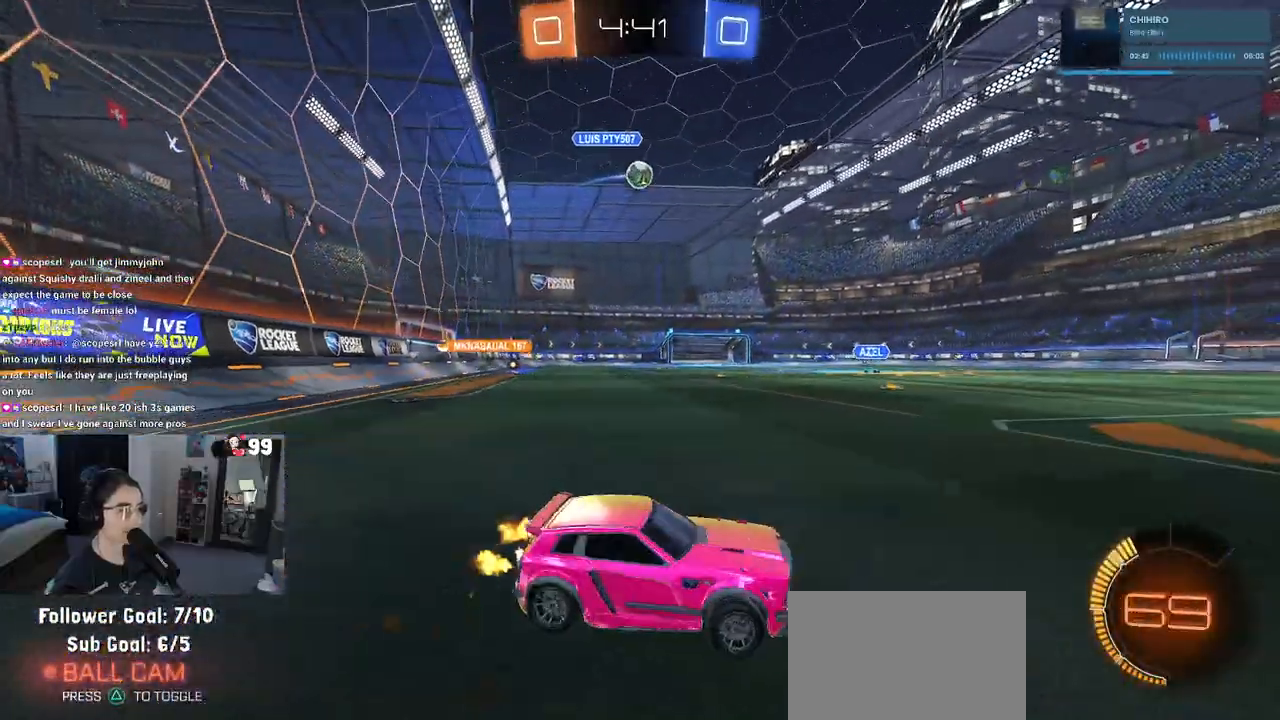
{"buttons": [], "left_stick": "center", "right_stick": "center", "events": [[133, "left_stick", "center"], [467, "R2", "up"]]}
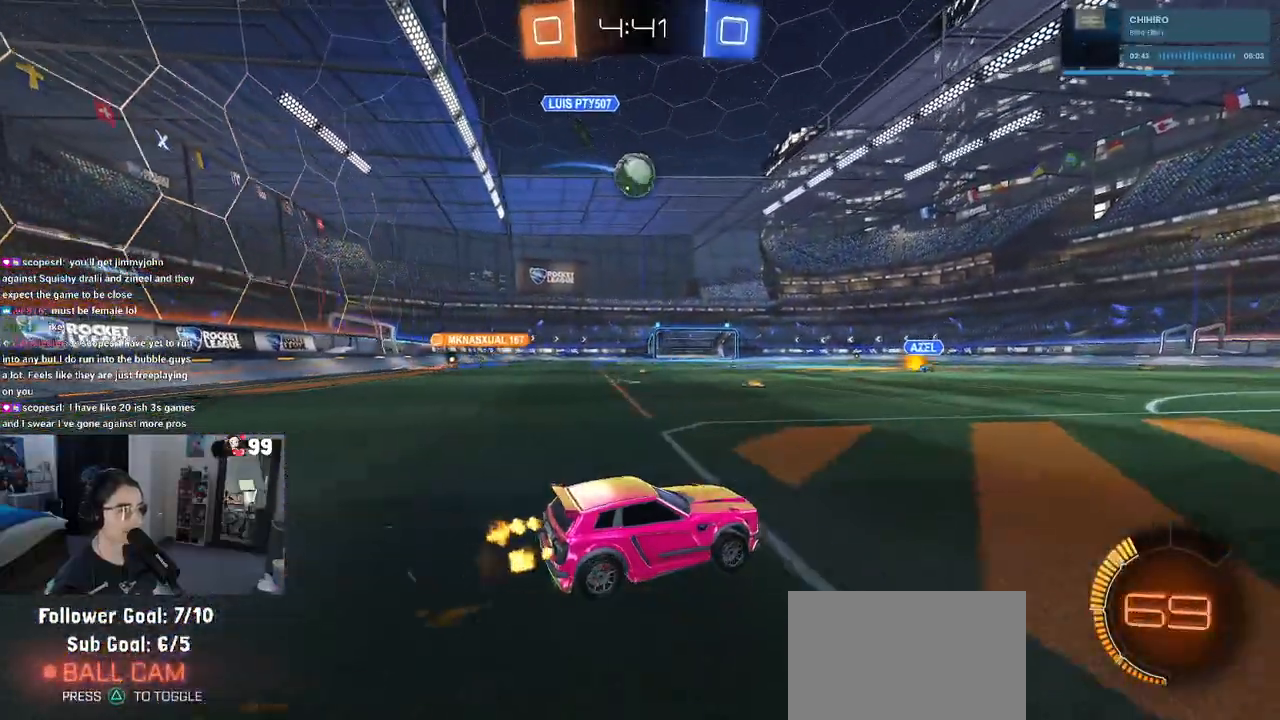
{"buttons": ["R2"], "left_stick": "left", "right_stick": "center", "events": [[300, "left_stick", "left"], [467, "R2", "down"]]}
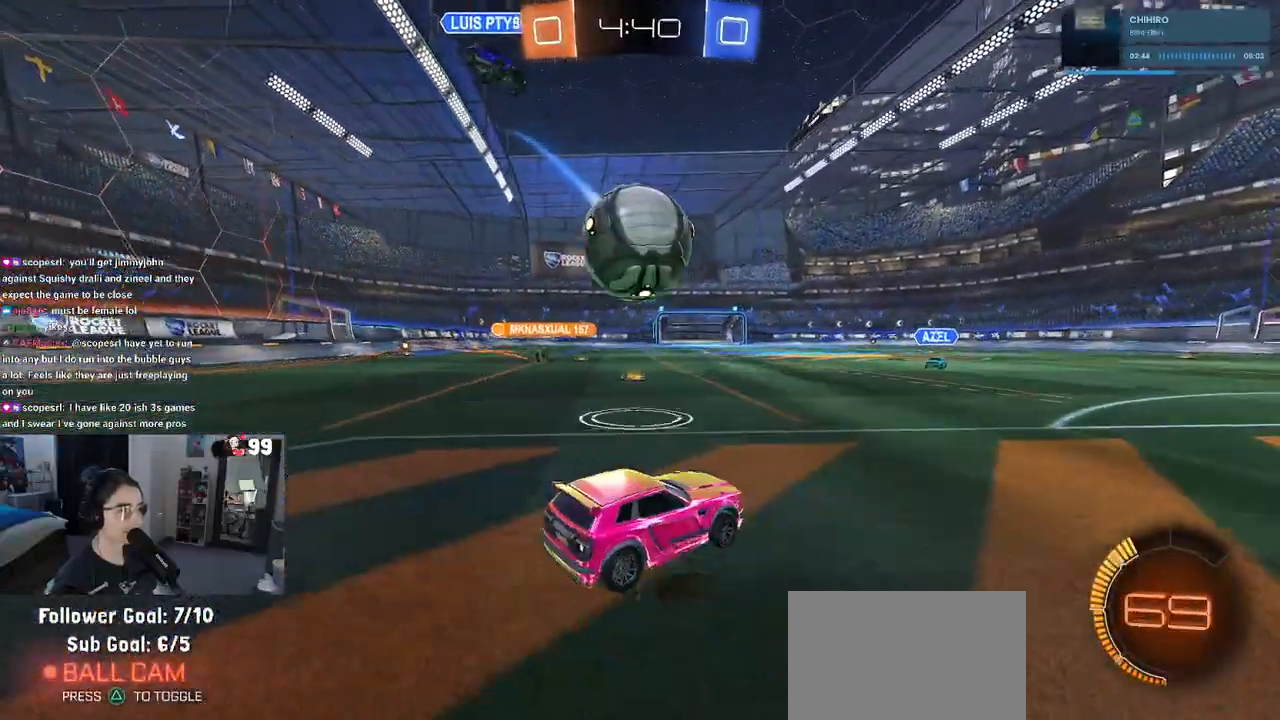
{"buttons": [], "left_stick": "down-right", "right_stick": "center", "events": [[150, "TRIANGLE", "down"], [250, "TRIANGLE", "up"], [433, "R2", "up"], [433, "left_stick", "center"], [483, "left_stick", "down-right"]]}
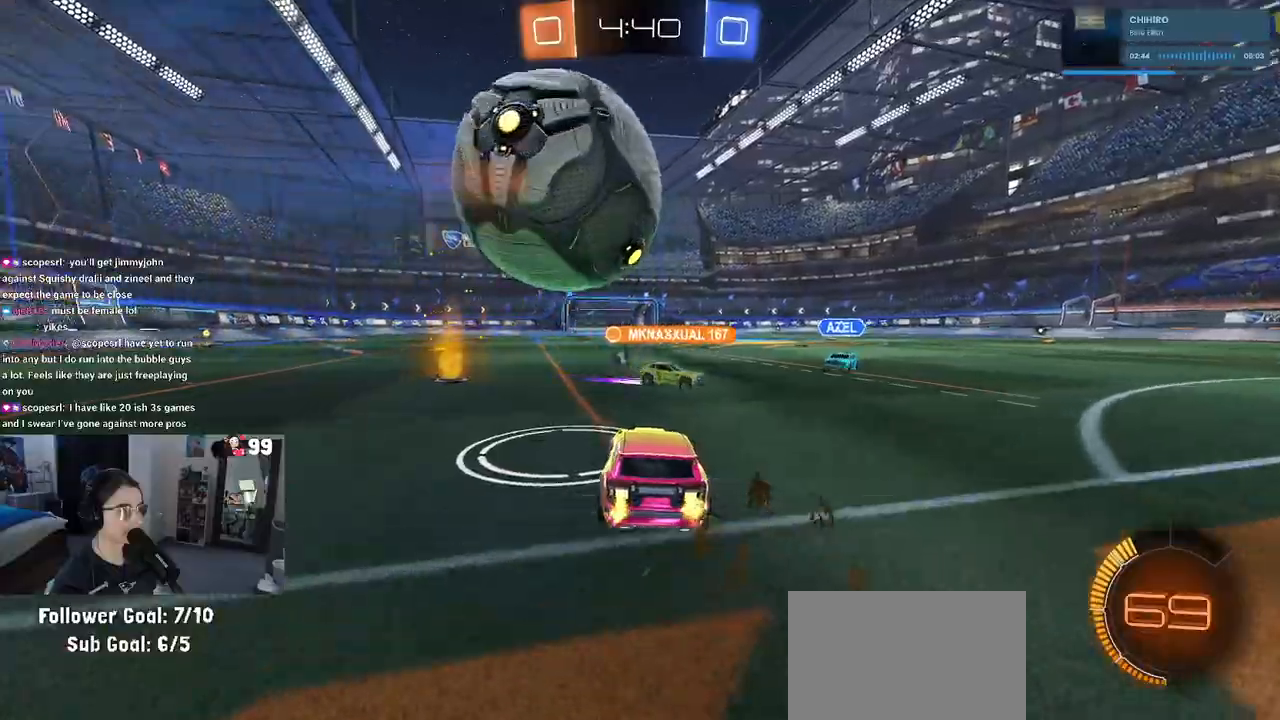
{"buttons": ["R2"], "left_stick": "center", "right_stick": "center", "events": [[117, "left_stick", "center"], [433, "R2", "down"]]}
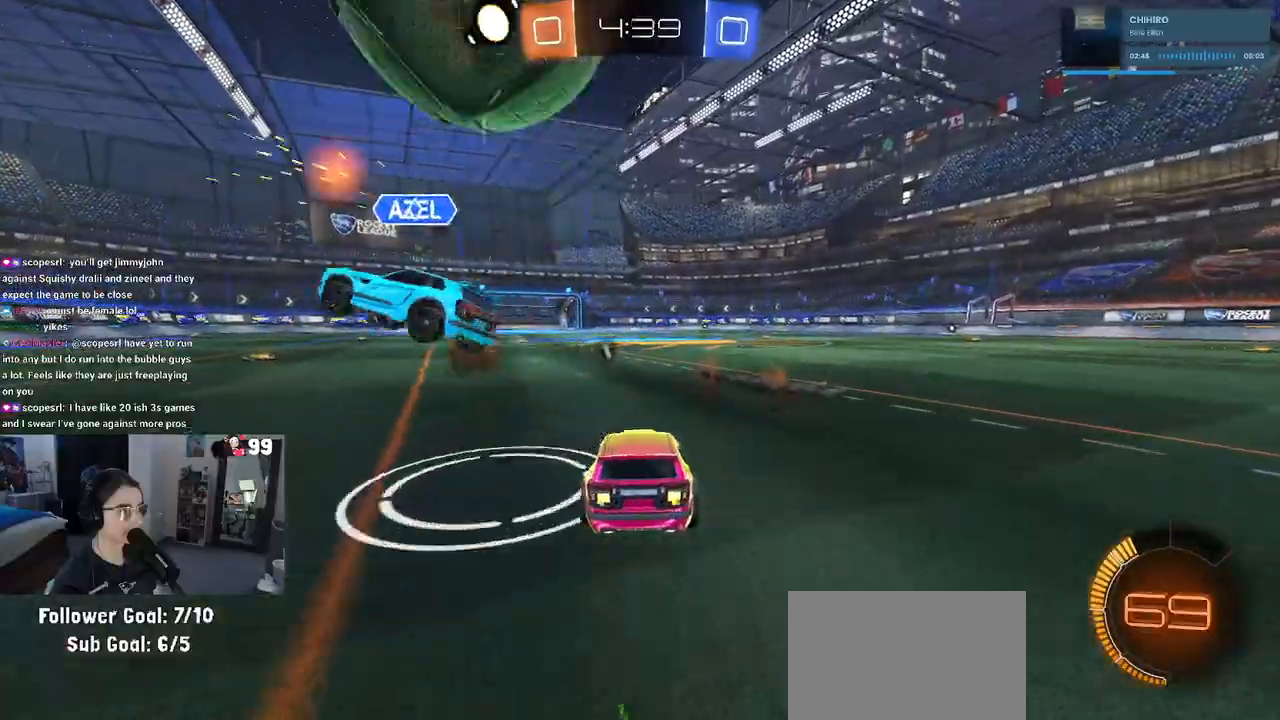
{"buttons": ["R2"], "left_stick": "down-right", "right_stick": "center", "events": [[33, "left_stick", "left"], [217, "left_stick", "center"], [267, "TRIANGLE", "down"], [300, "left_stick", "down-right"], [350, "TRIANGLE", "up"]]}
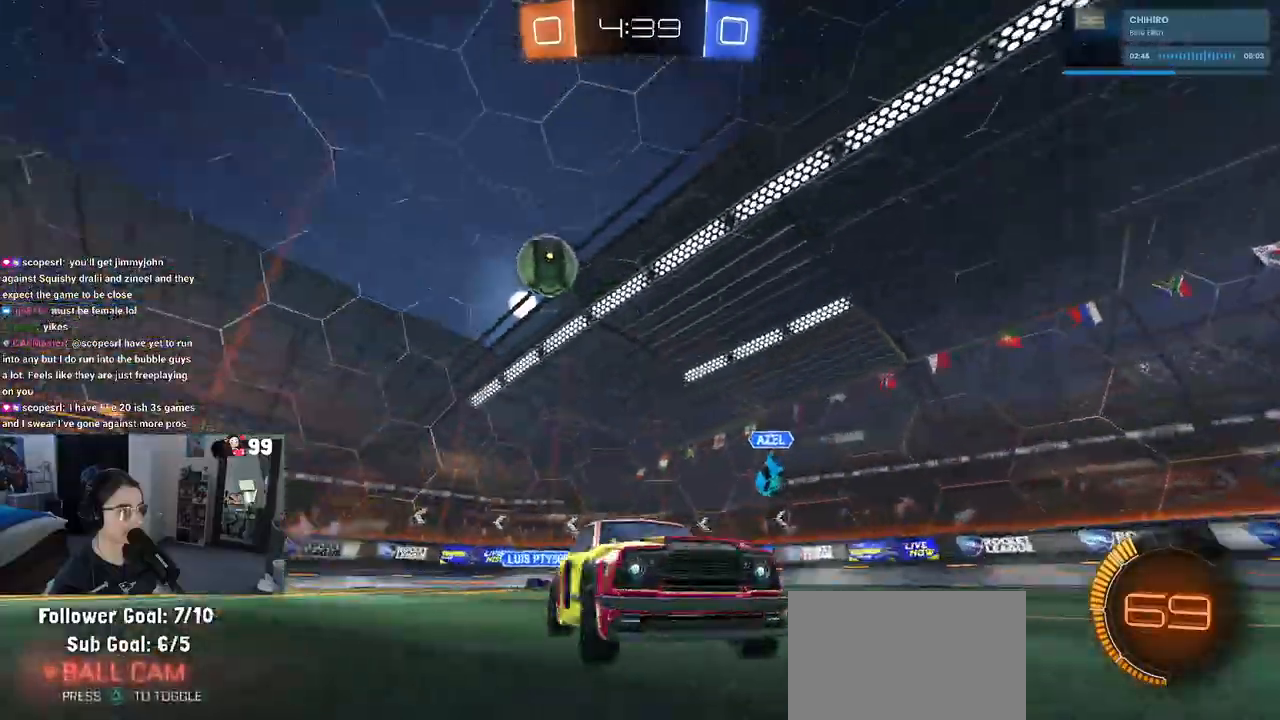
{"buttons": ["R2"], "left_stick": "center", "right_stick": "center", "events": [[83, "SQUARE", "down"], [133, "left_stick", "right"], [217, "SQUARE", "up"], [283, "left_stick", "center"]]}